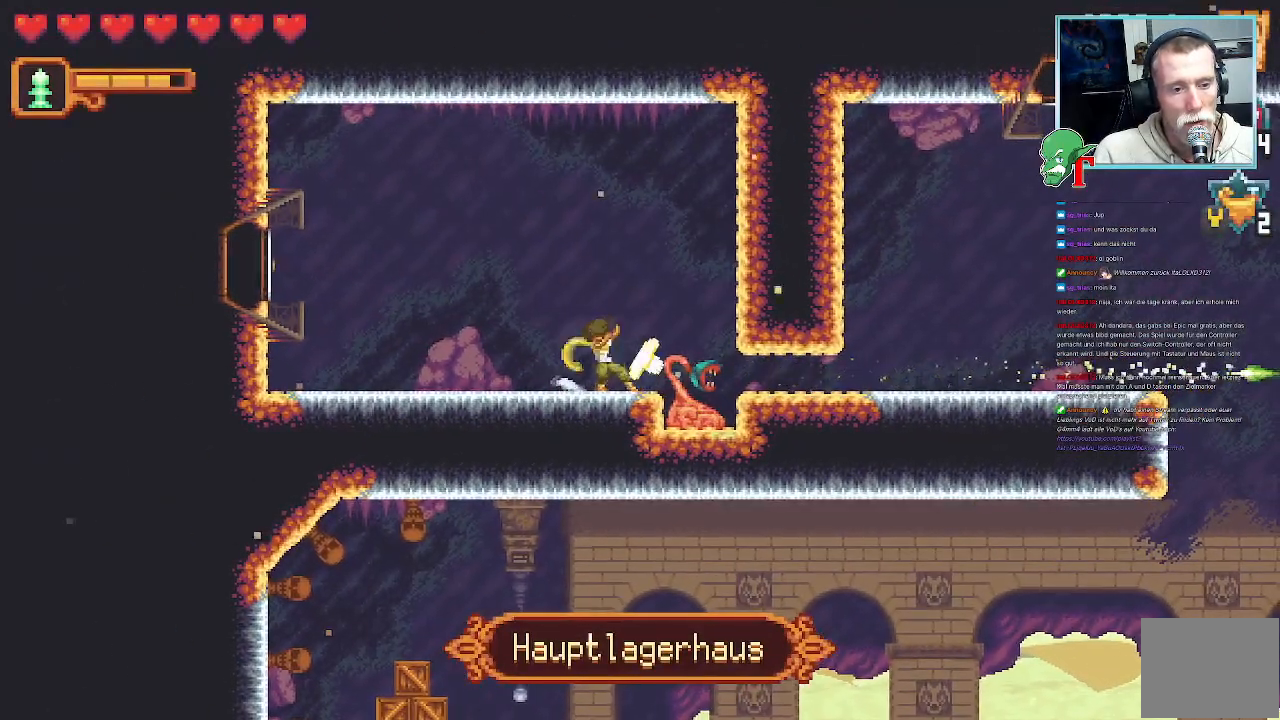
Gameplay with a controller (PlayStation layout); each line is a JSON object with the inputs held at the frame after it. "events" lists button and stick changes between this image and that frame as [ms after this image, input, new state], when the widget could be followed in between.
{"buttons": ["SQUARE"], "left_stick": "down-right", "right_stick": "center", "events": [[17, "SQUARE", "down"]]}
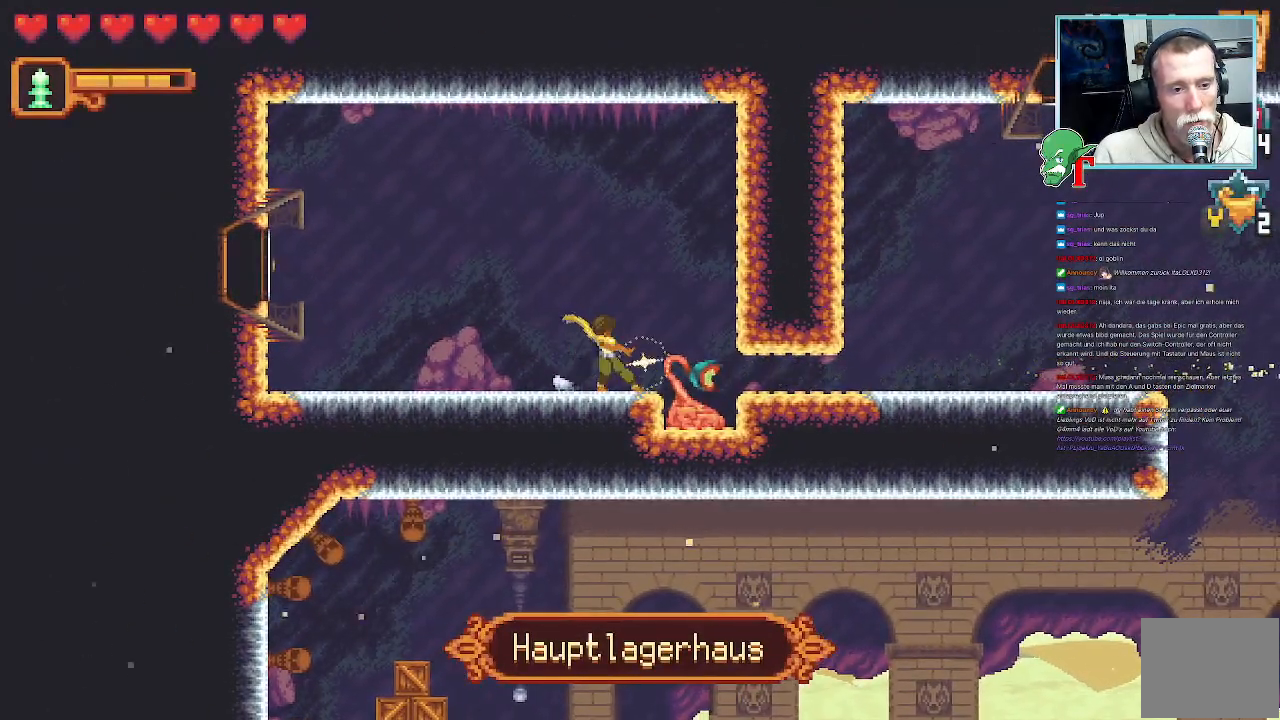
{"buttons": ["SQUARE"], "left_stick": "down-right", "right_stick": "center", "events": [[386, "SQUARE", "up"], [470, "SQUARE", "down"]]}
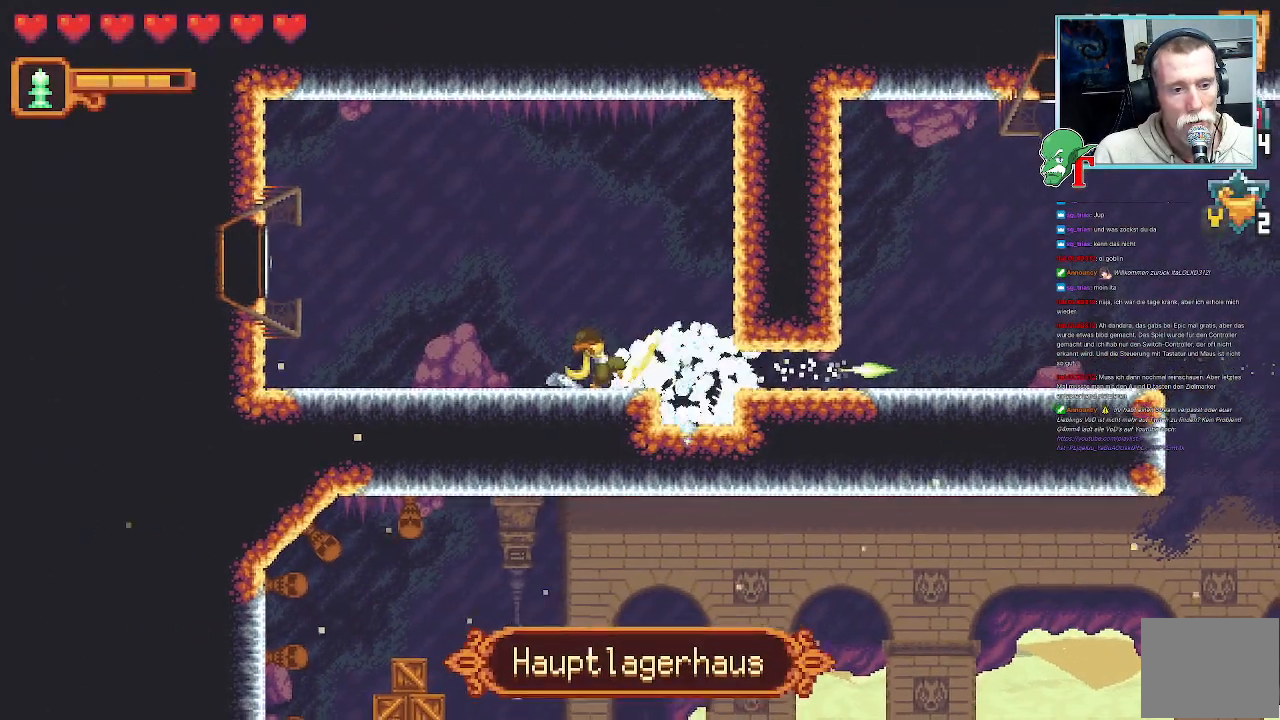
{"buttons": [], "left_stick": "right", "right_stick": "center", "events": [[352, "left_stick", "right"], [436, "SQUARE", "up"]]}
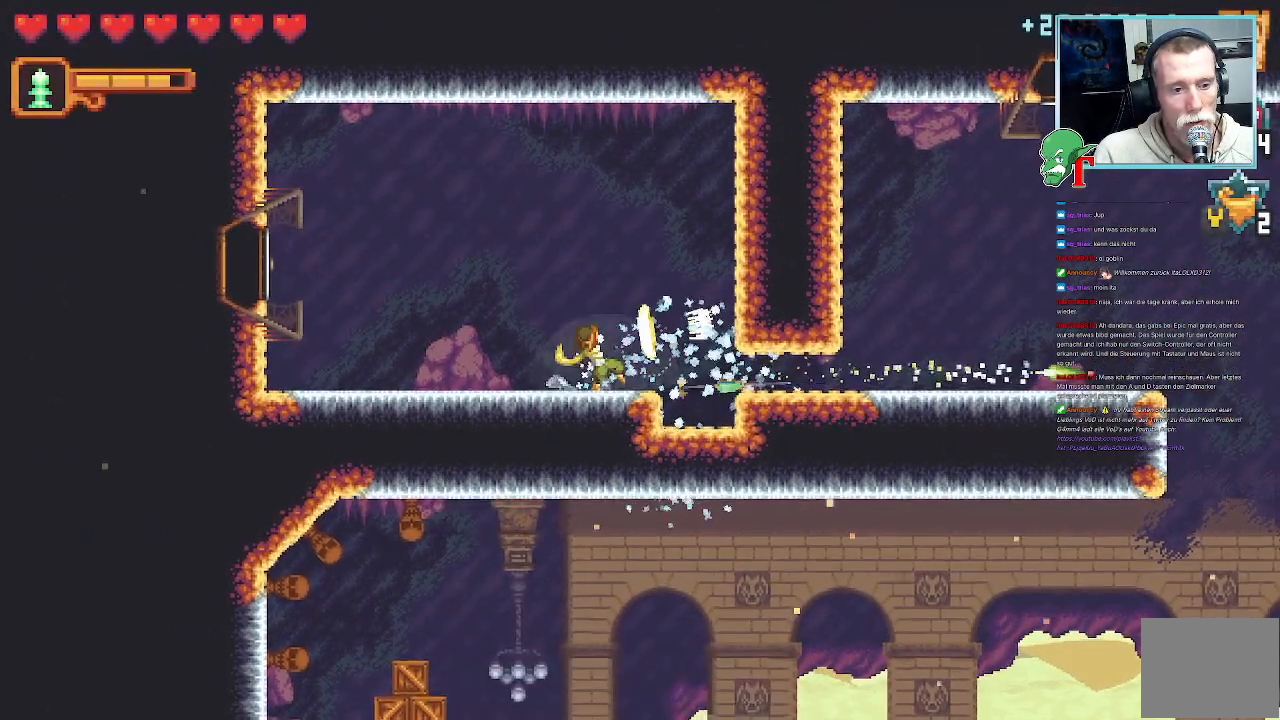
{"buttons": [], "left_stick": "up-left", "right_stick": "center", "events": [[151, "left_stick", "up"], [218, "left_stick", "up-left"]]}
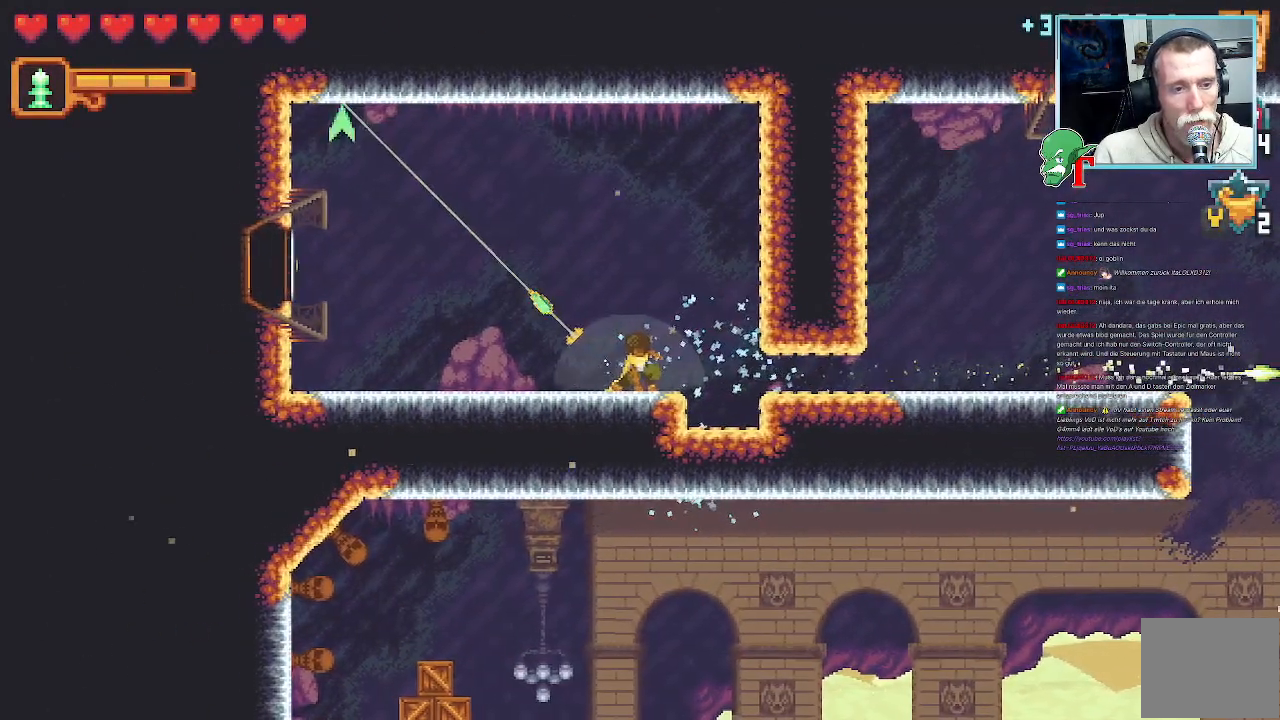
{"buttons": ["CROSS"], "left_stick": "down-left", "right_stick": "center", "events": [[101, "CROSS", "down"], [252, "CROSS", "up"], [269, "left_stick", "down-left"], [437, "CROSS", "down"]]}
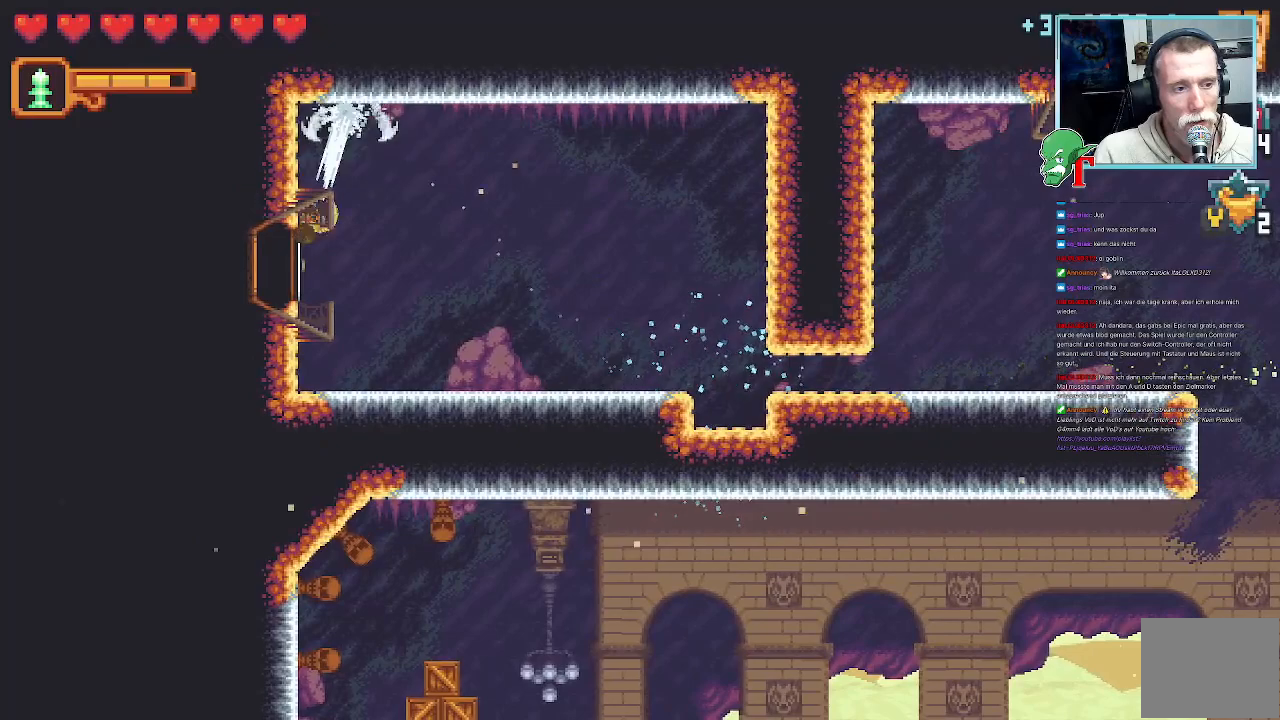
{"buttons": [], "left_stick": "center", "right_stick": "center", "events": [[84, "CROSS", "up"], [168, "left_stick", "center"], [269, "CROSS", "down"], [437, "CROSS", "up"]]}
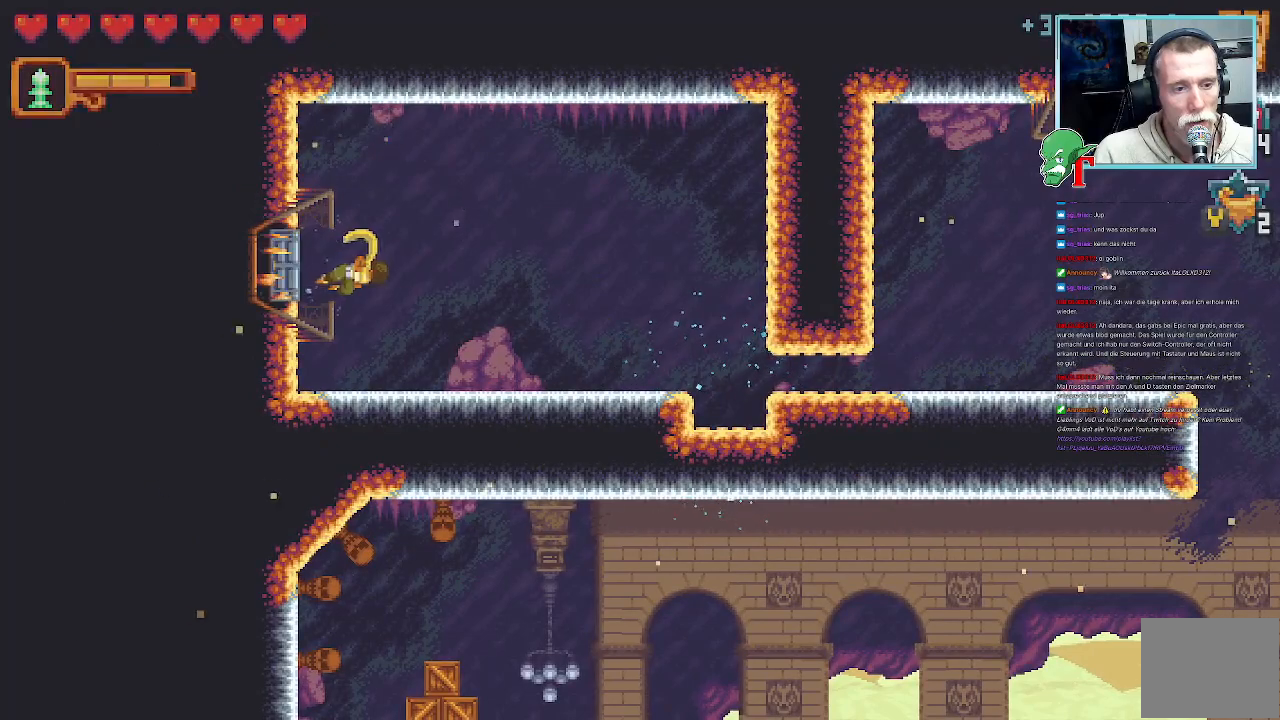
{"buttons": [], "left_stick": "center", "right_stick": "center", "events": []}
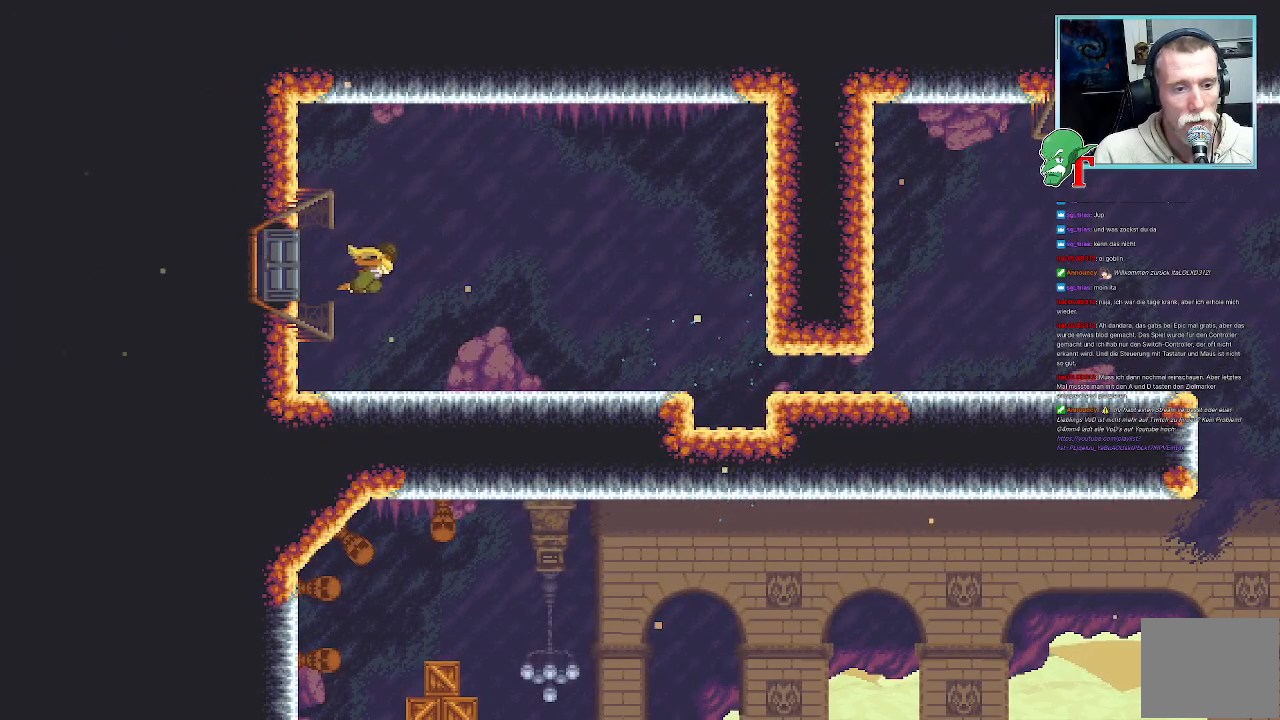
{"buttons": [], "left_stick": "center", "right_stick": "center", "events": []}
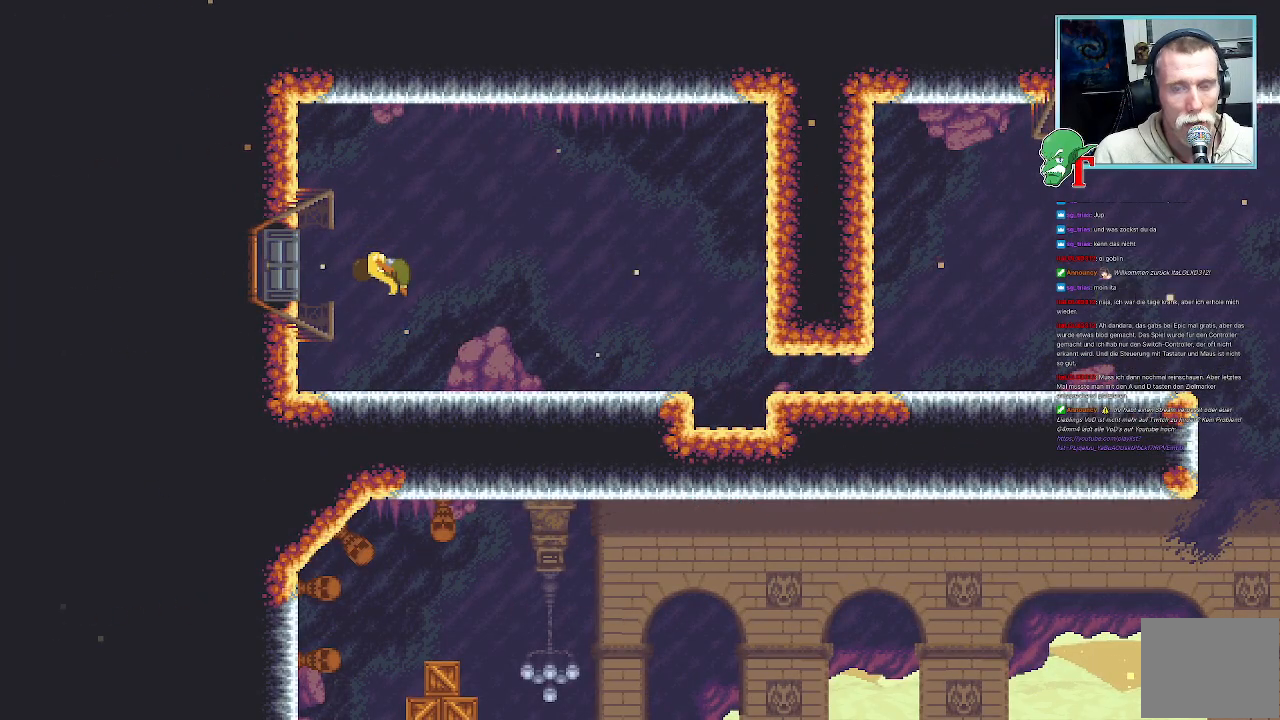
{"buttons": [], "left_stick": "center", "right_stick": "center", "events": []}
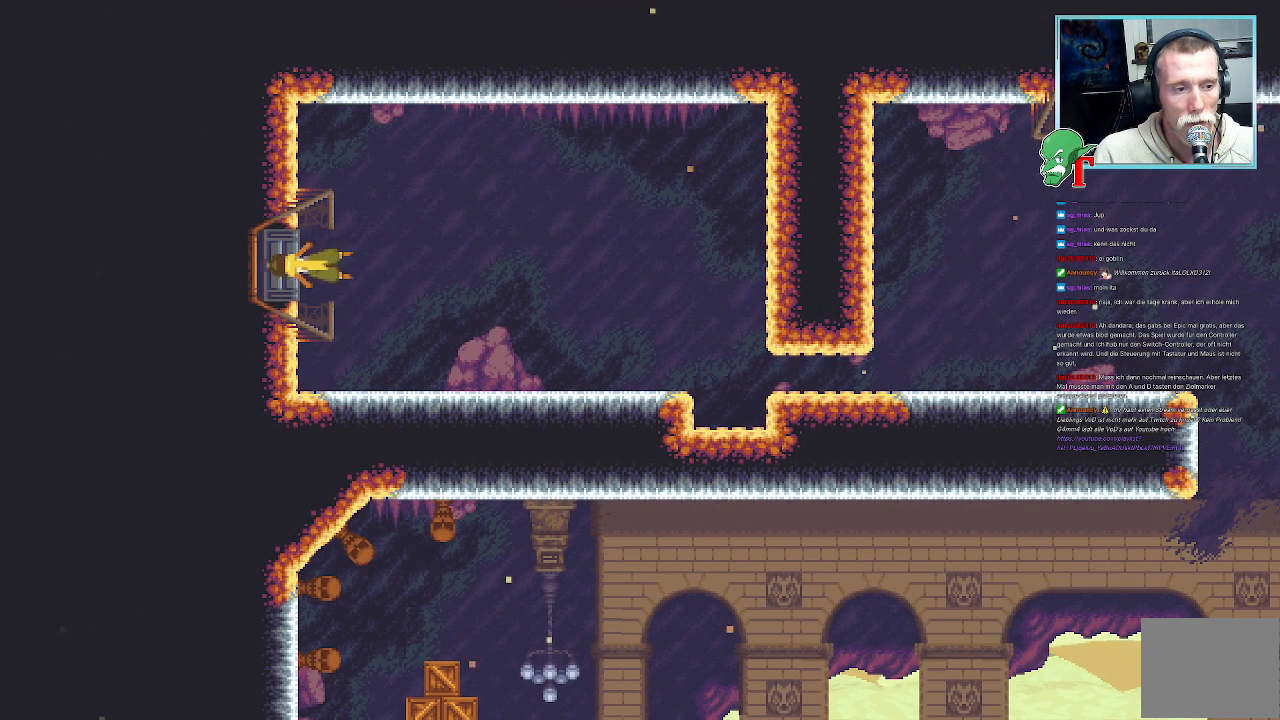
{"buttons": [], "left_stick": "center", "right_stick": "center", "events": []}
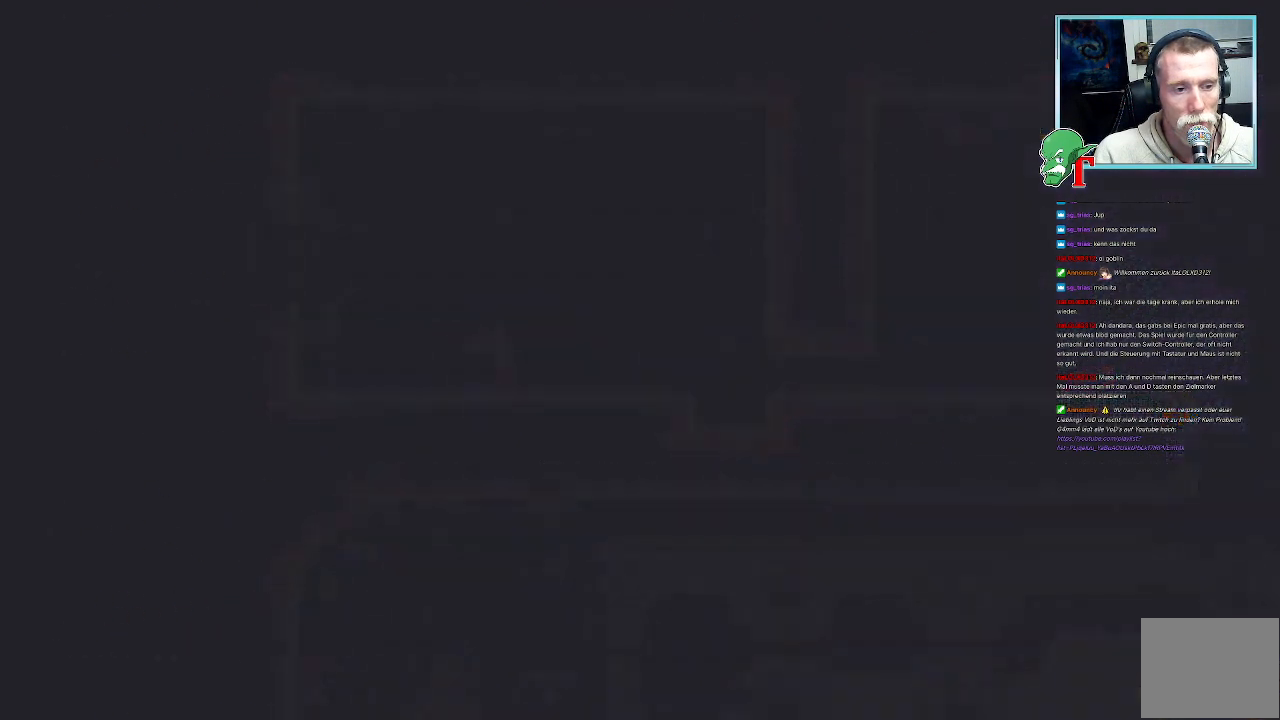
{"buttons": [], "left_stick": "center", "right_stick": "center", "events": []}
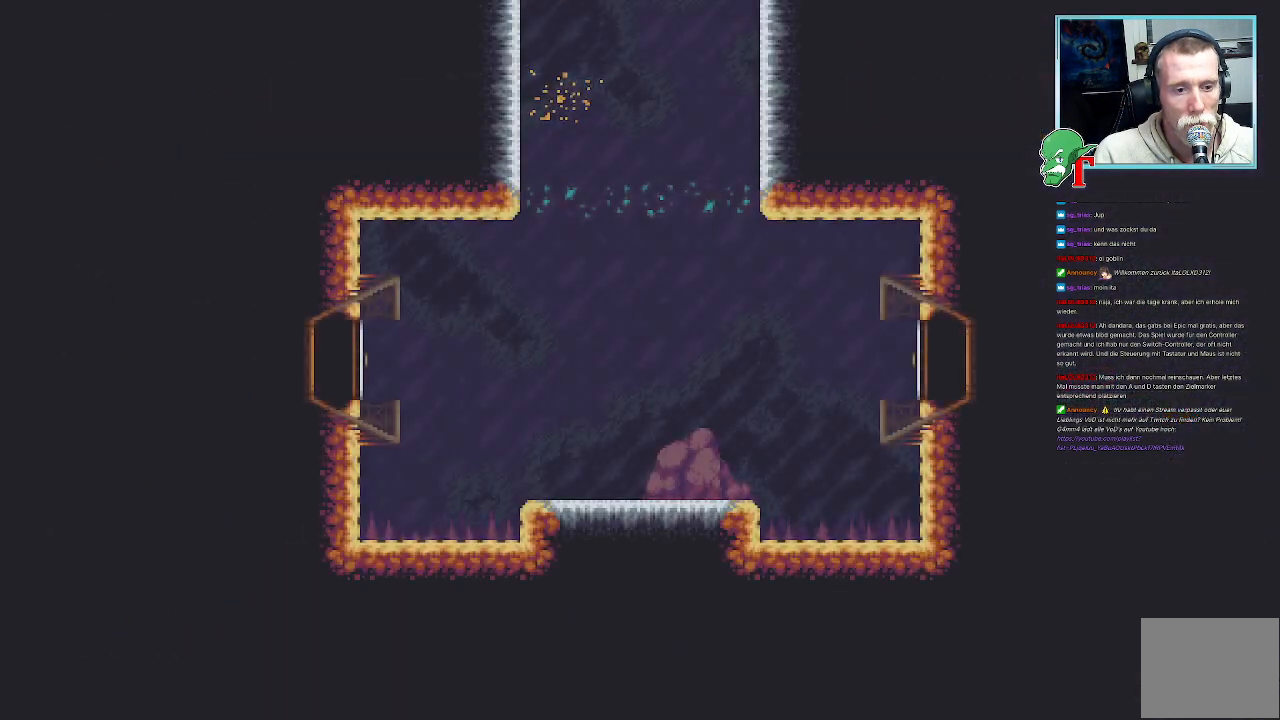
{"buttons": [], "left_stick": "center", "right_stick": "center", "events": []}
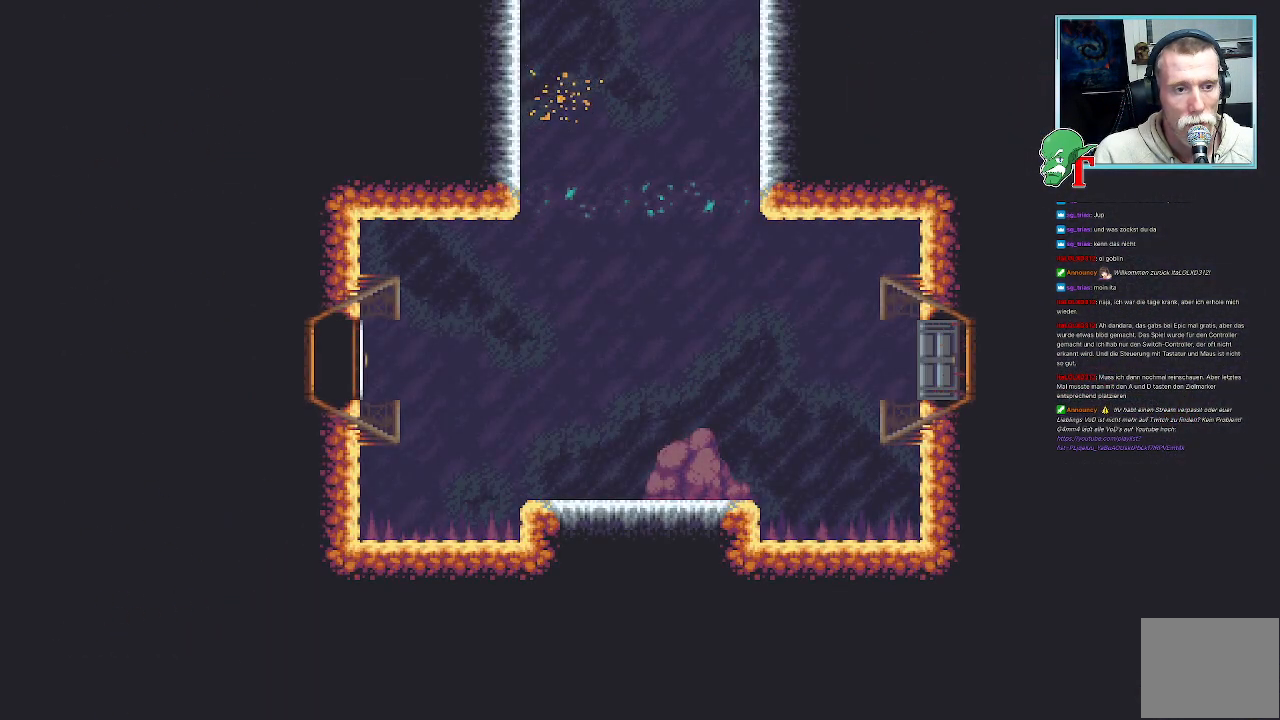
{"buttons": [], "left_stick": "center", "right_stick": "center", "events": []}
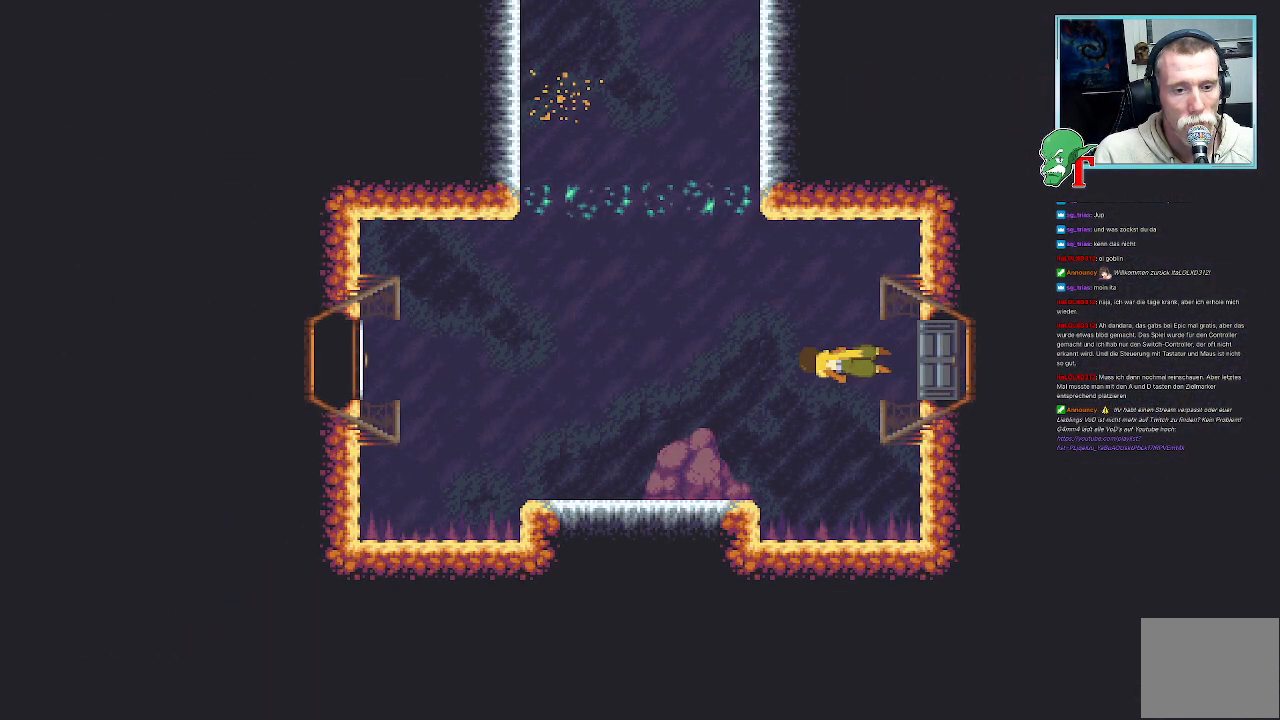
{"buttons": [], "left_stick": "down-left", "right_stick": "center", "events": [[168, "left_stick", "down"], [269, "left_stick", "down-left"]]}
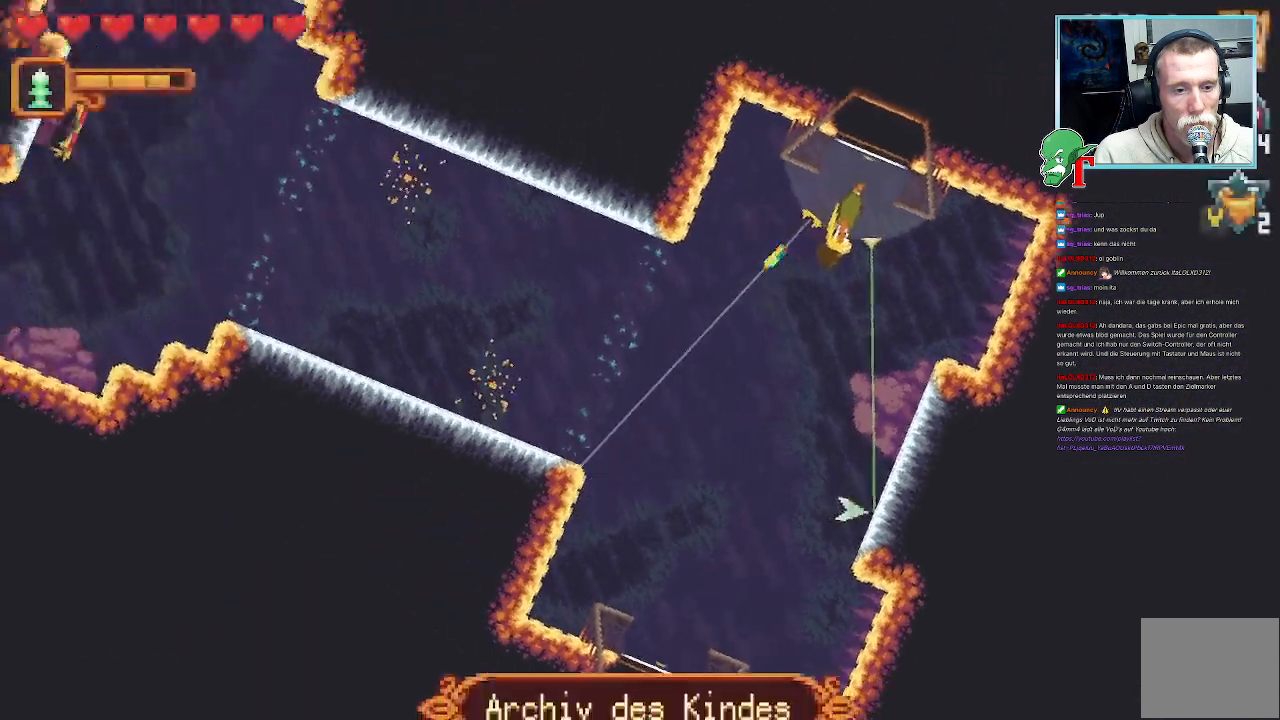
{"buttons": [], "left_stick": "down", "right_stick": "center", "events": [[151, "left_stick", "down"]]}
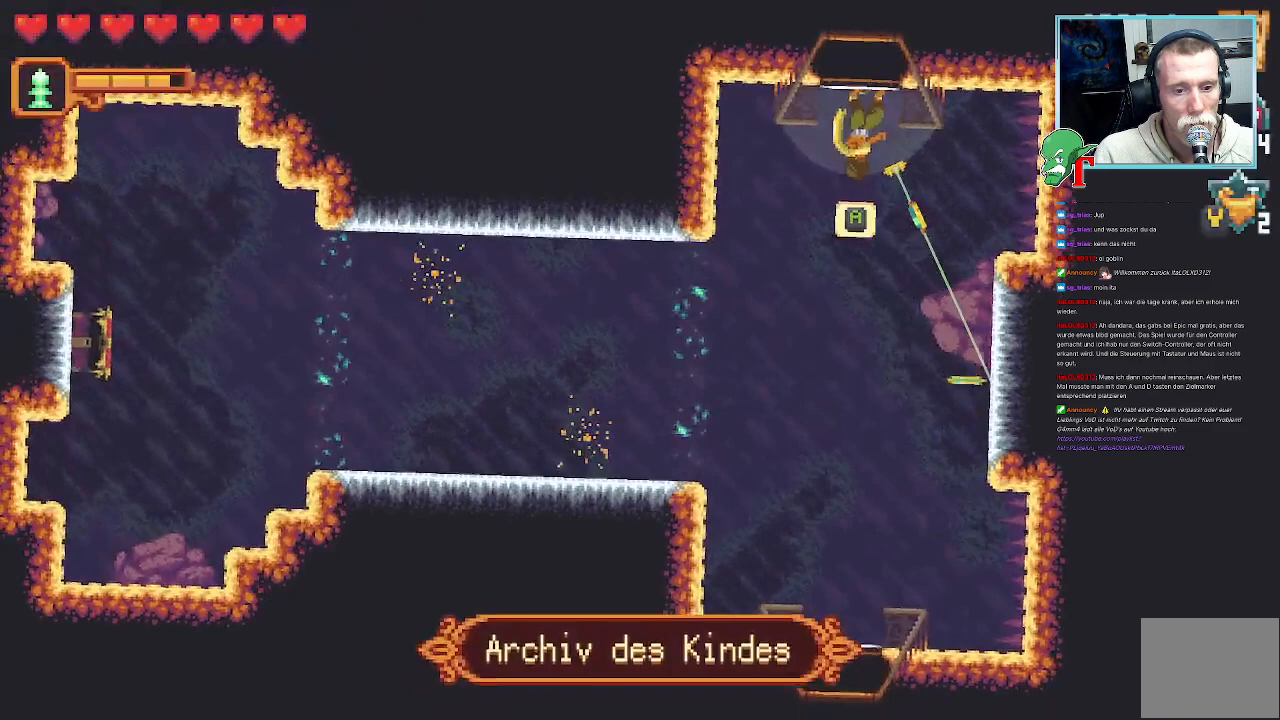
{"buttons": ["CROSS"], "left_stick": "down", "right_stick": "center", "events": [[101, "CROSS", "down"], [252, "CROSS", "up"], [403, "CROSS", "down"]]}
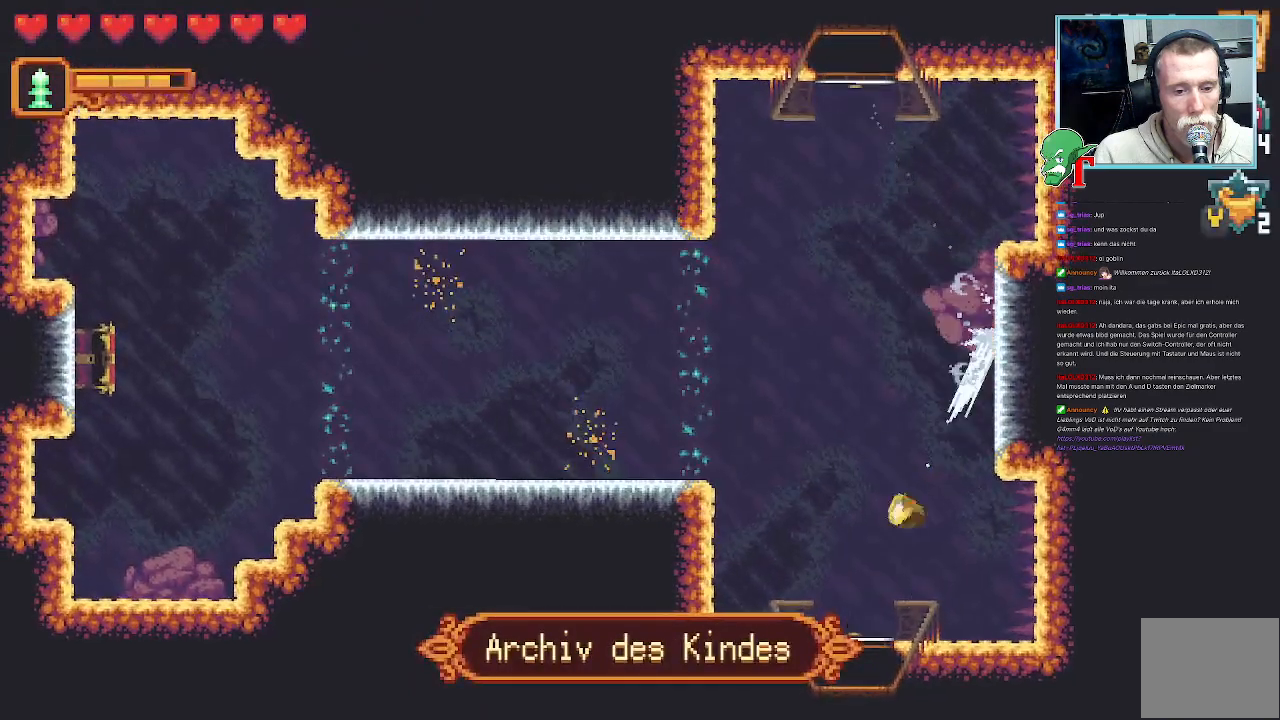
{"buttons": [], "left_stick": "center", "right_stick": "center", "events": [[50, "CROSS", "up"], [201, "left_stick", "center"], [235, "CROSS", "down"], [420, "CROSS", "up"]]}
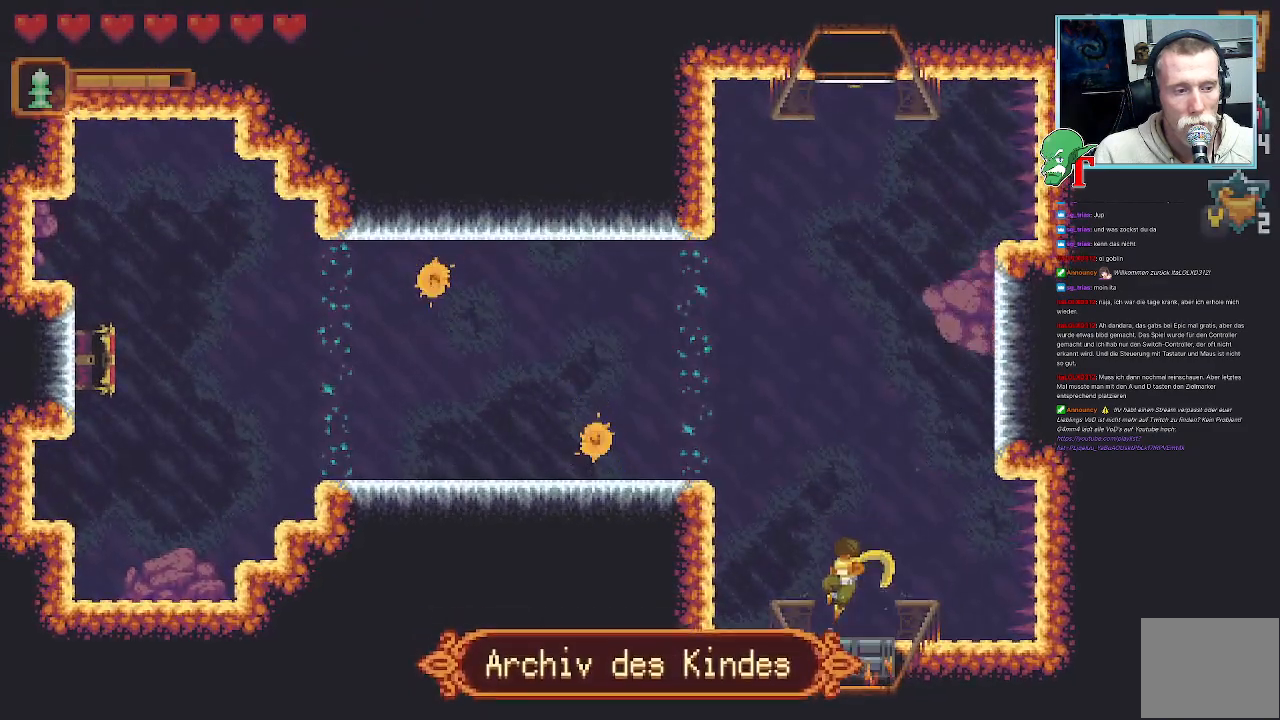
{"buttons": [], "left_stick": "center", "right_stick": "center", "events": []}
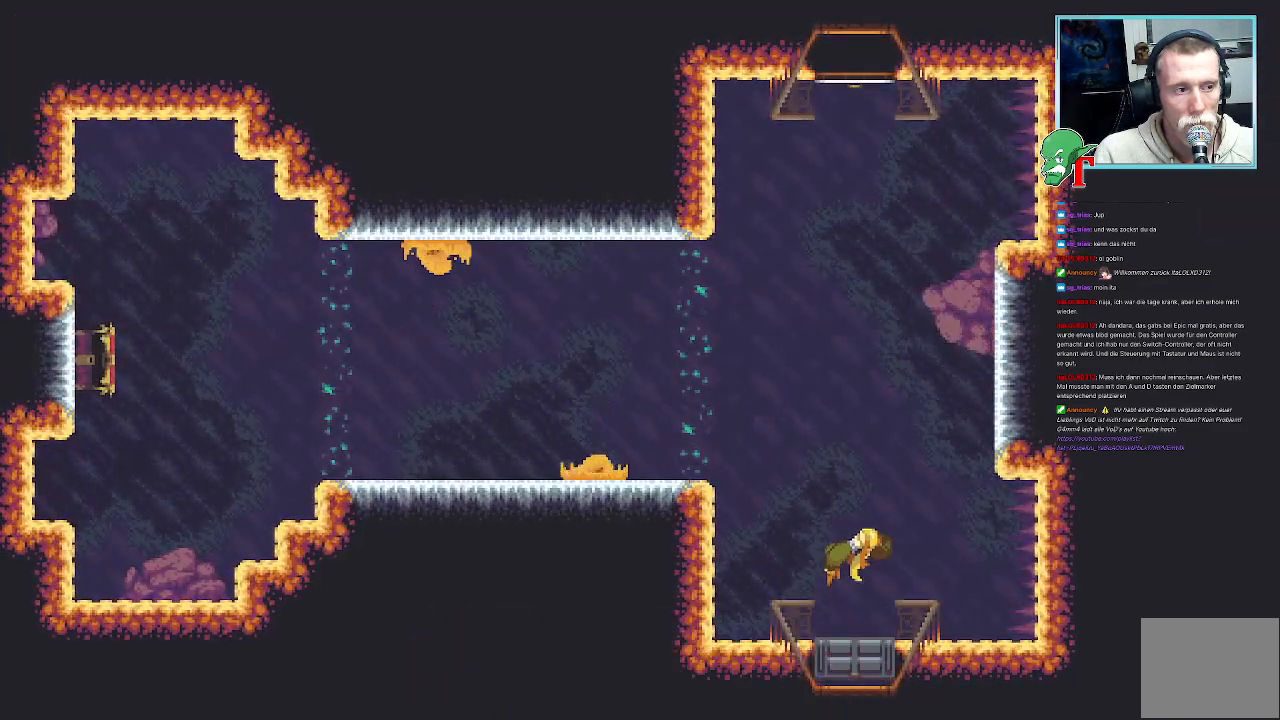
{"buttons": [], "left_stick": "center", "right_stick": "center", "events": []}
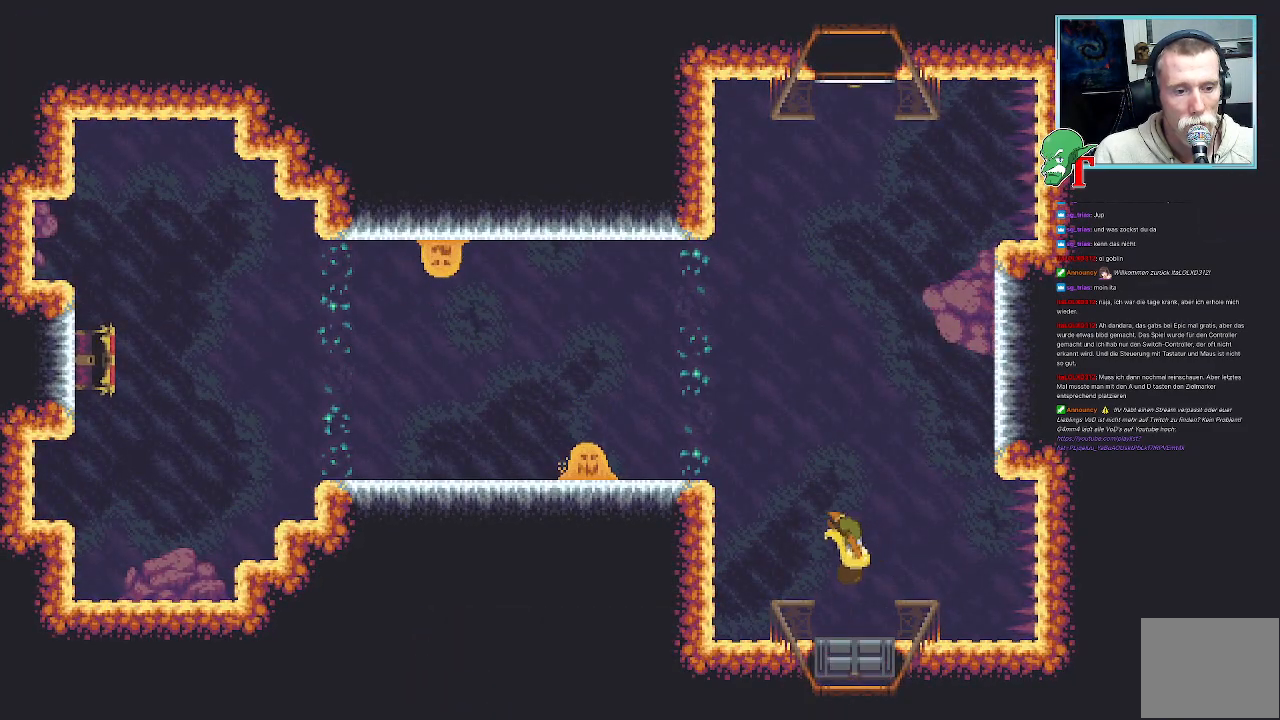
{"buttons": [], "left_stick": "center", "right_stick": "center", "events": []}
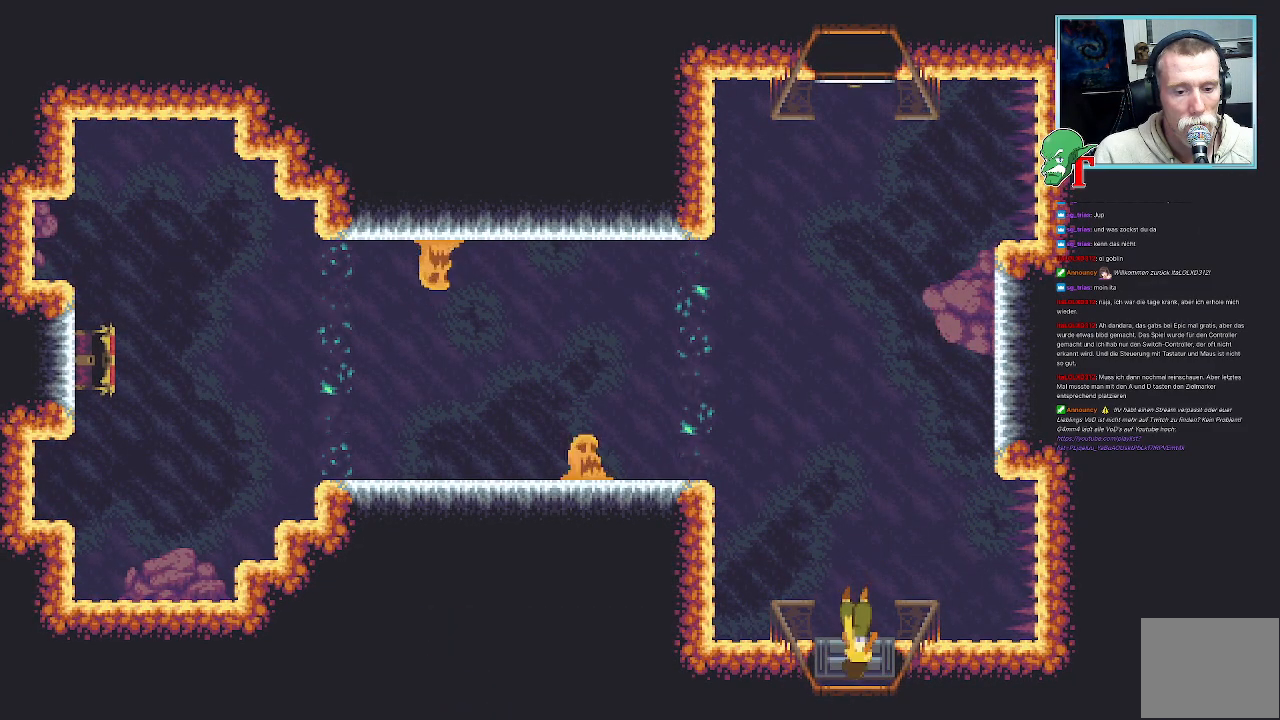
{"buttons": [], "left_stick": "center", "right_stick": "center", "events": []}
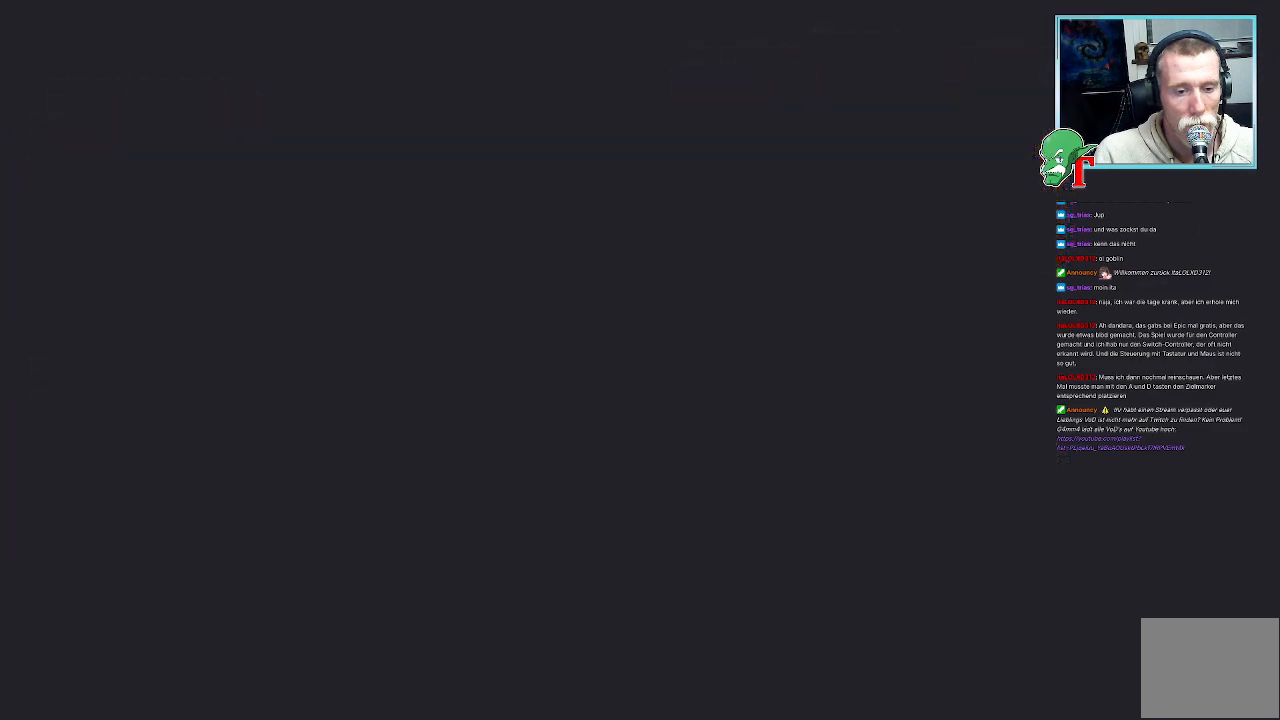
{"buttons": [], "left_stick": "center", "right_stick": "center", "events": []}
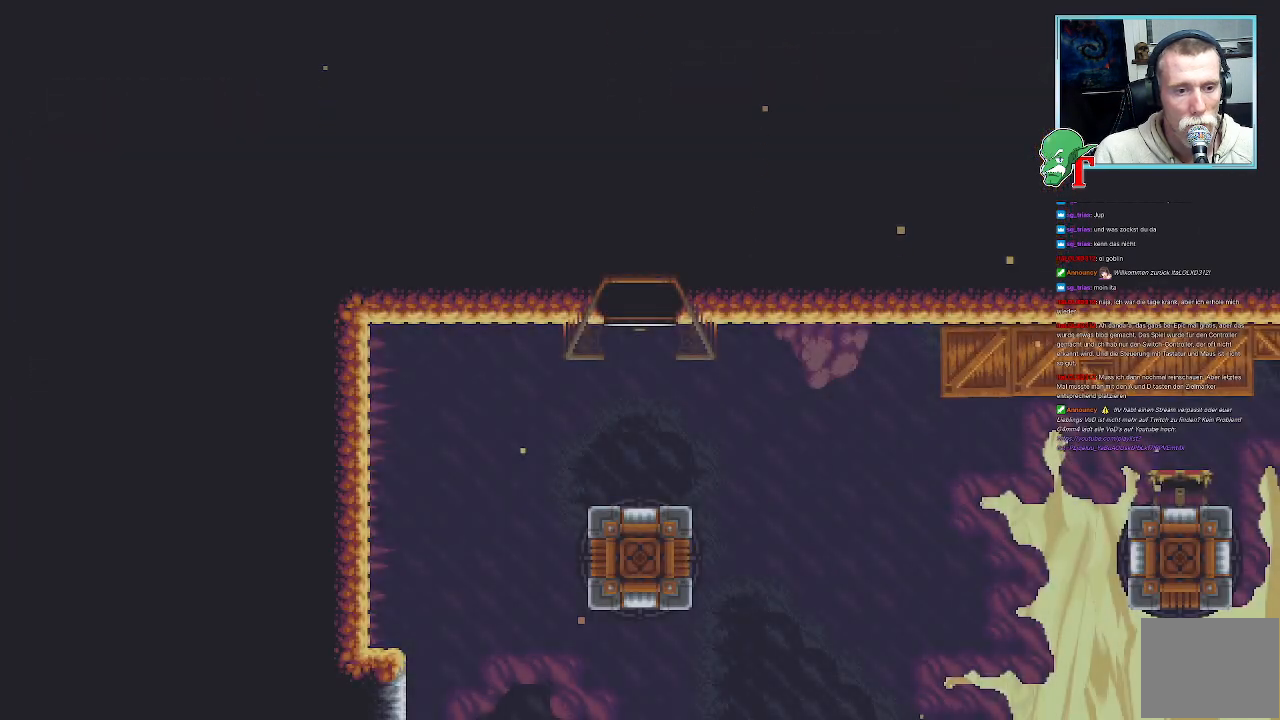
{"buttons": [], "left_stick": "down", "right_stick": "center", "events": [[419, "left_stick", "down"]]}
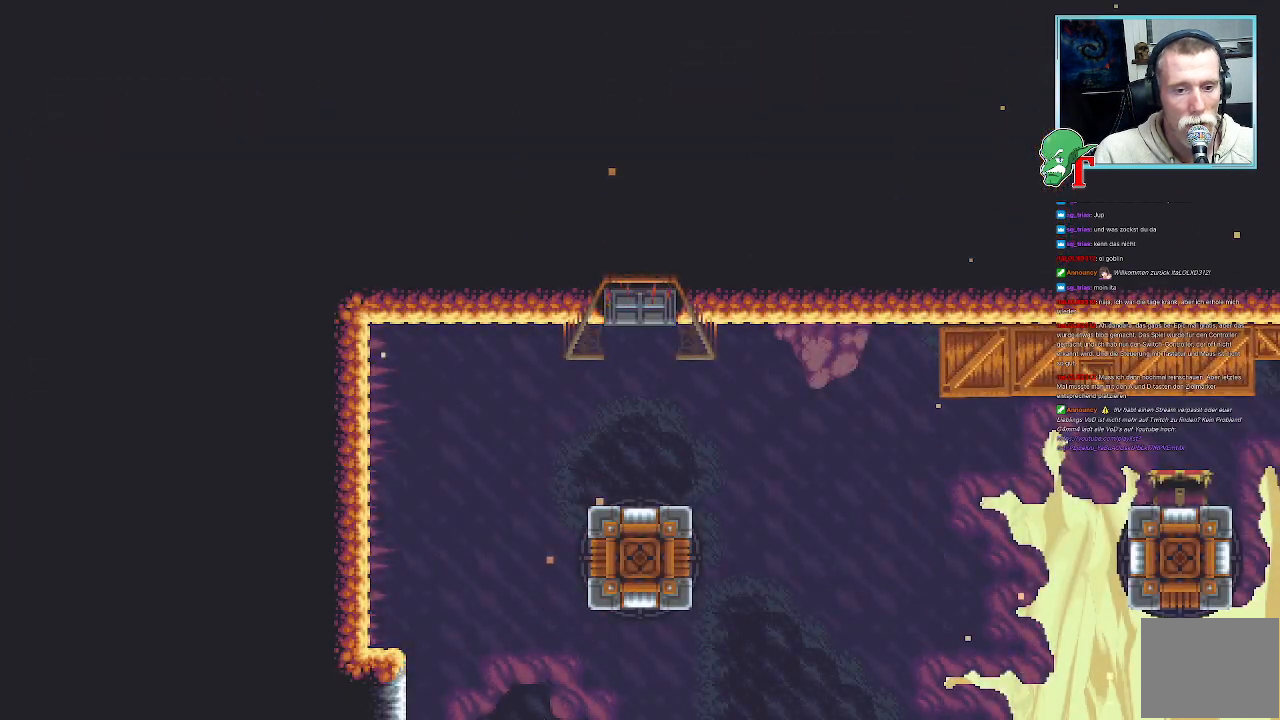
{"buttons": [], "left_stick": "center", "right_stick": "center", "events": [[202, "left_stick", "center"]]}
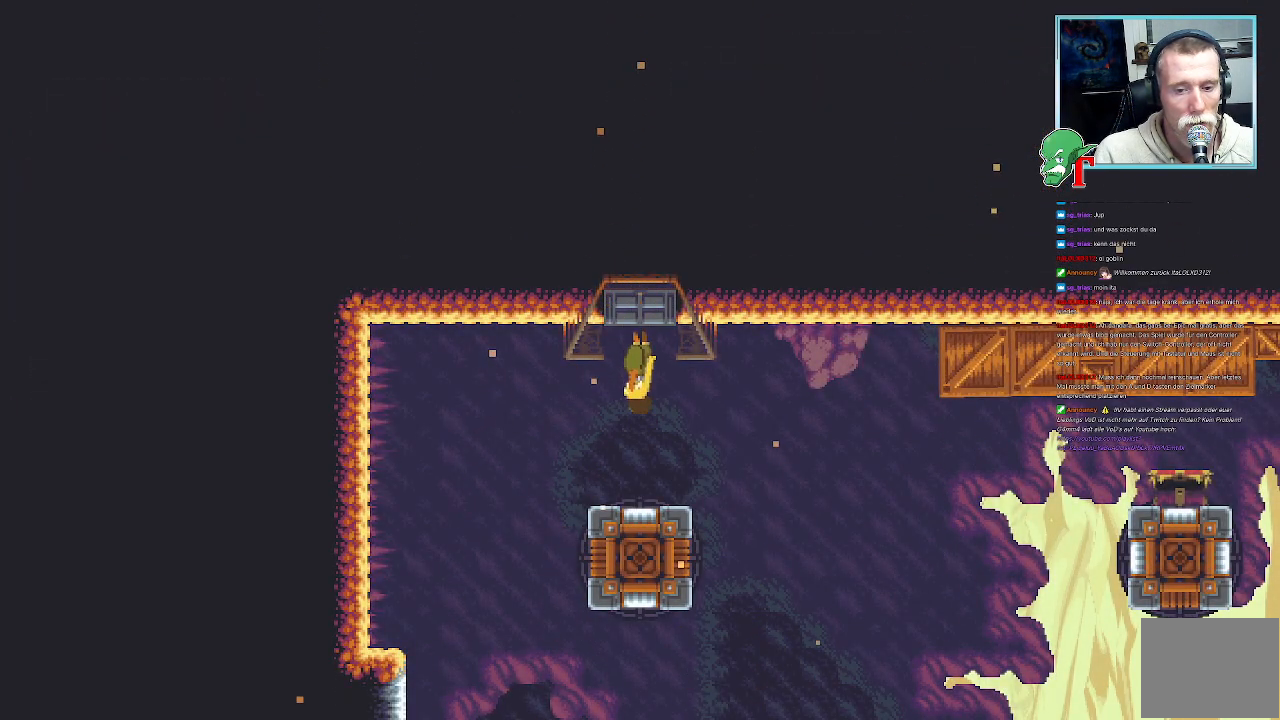
{"buttons": [], "left_stick": "center", "right_stick": "center", "events": []}